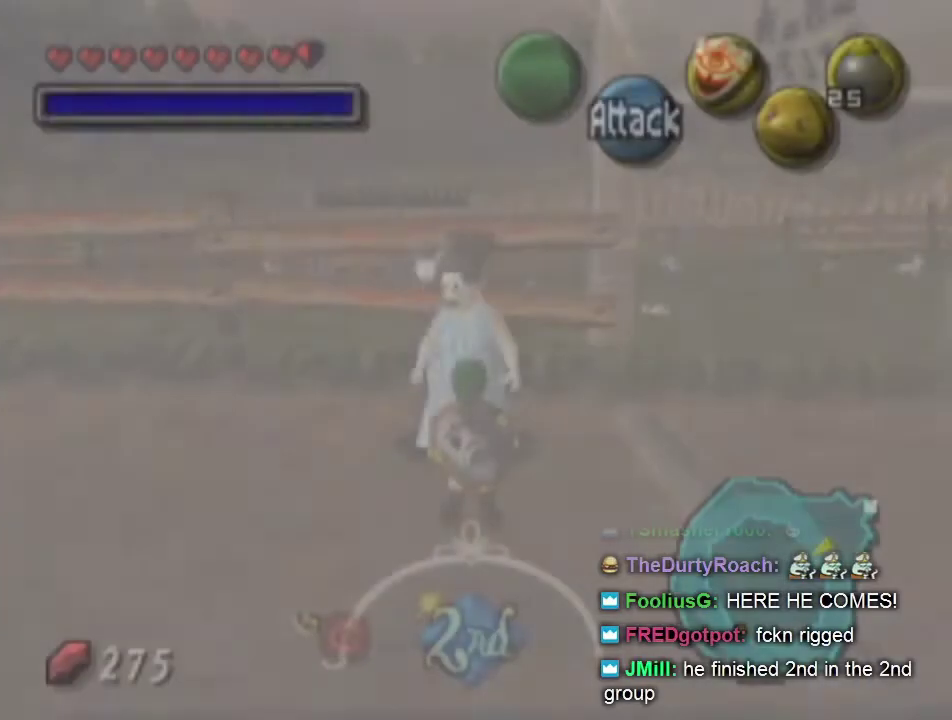
Gameplay with a controller (Nintendo layout); each line is a JSON object with the inputs held at the frame after it. "events" lists button and stick changes between this image and that frame as [ms after this image, input, new state], when the widget could be followed in between. Not read: L3 R3.
{"buttons": ["A"], "left_stick": "up", "right_stick": "center", "events": [[300, "left_stick", "up"], [433, "A", "down"]]}
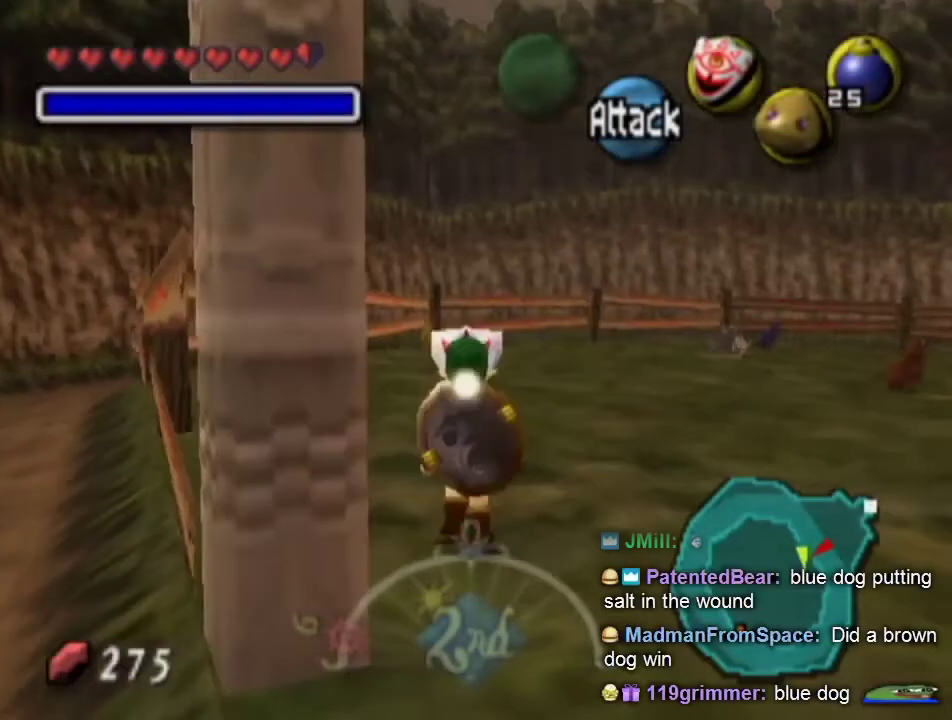
{"buttons": [], "left_stick": "up", "right_stick": "center", "events": [[133, "A", "up"]]}
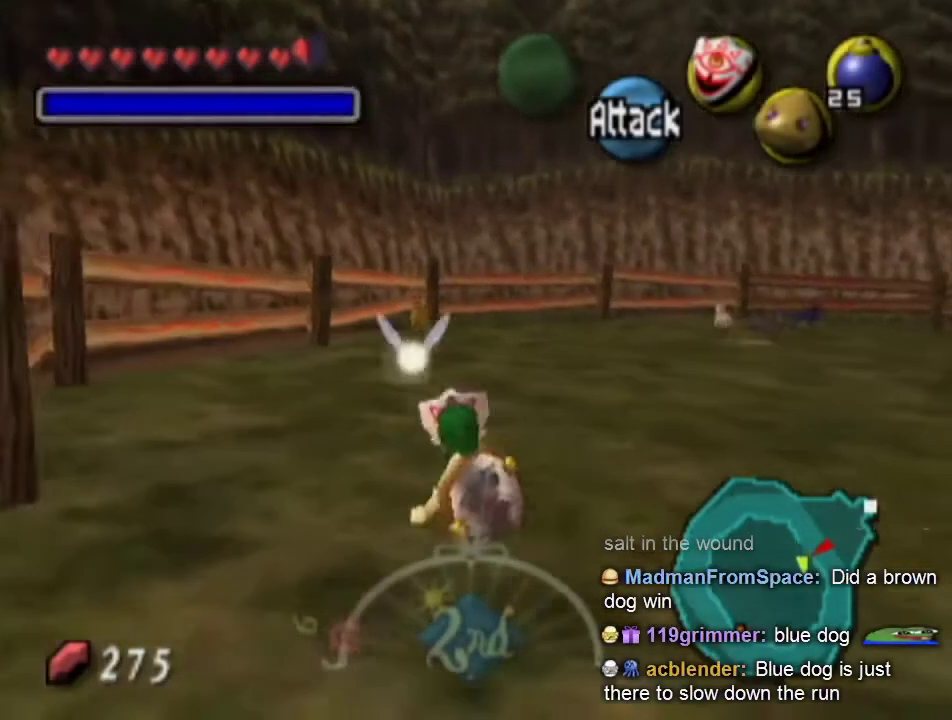
{"buttons": [], "left_stick": "up", "right_stick": "center", "events": [[200, "A", "down"], [500, "A", "up"]]}
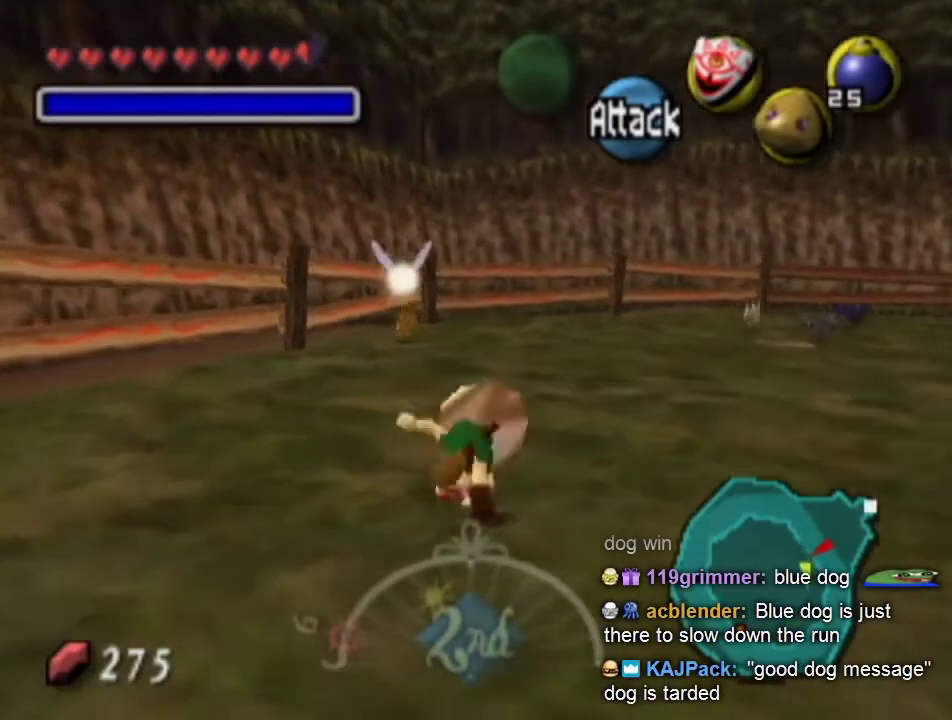
{"buttons": [], "left_stick": "left", "right_stick": "center", "events": [[200, "left_stick", "center"], [300, "B", "down"], [367, "B", "up"], [433, "B", "down"], [467, "left_stick", "left"], [500, "B", "up"]]}
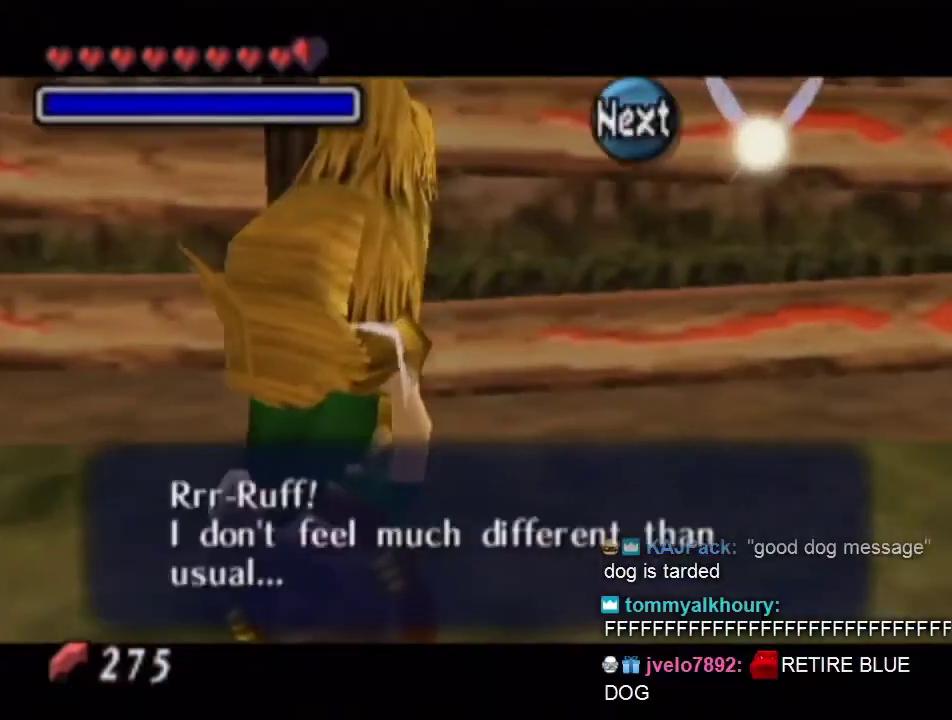
{"buttons": [], "left_stick": "left", "right_stick": "center", "events": [[333, "R1", "down"], [433, "R1", "up"]]}
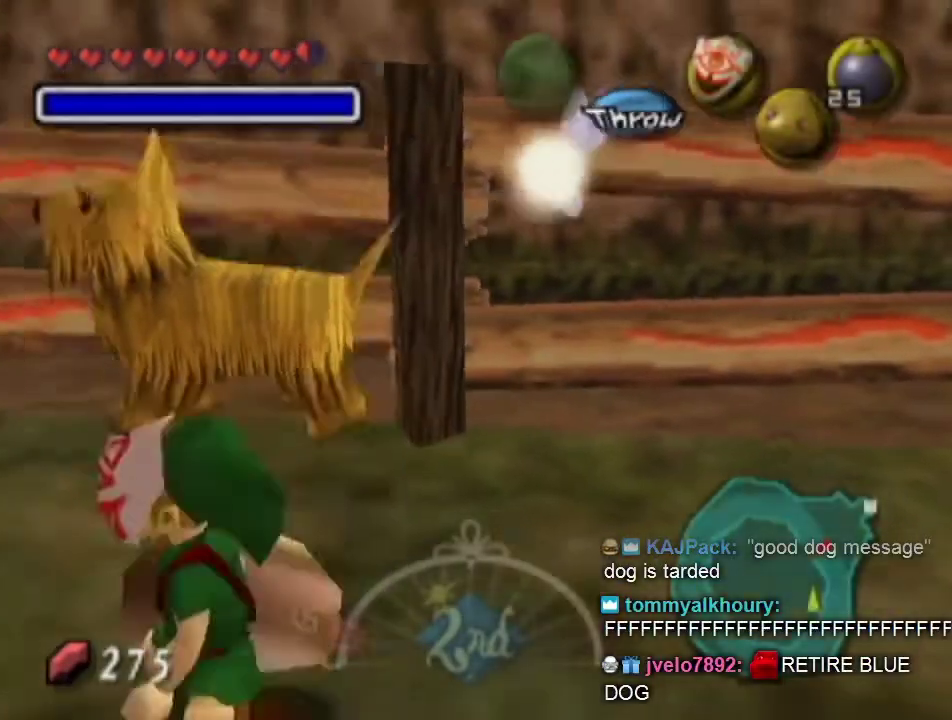
{"buttons": ["L1"], "left_stick": "down-left", "right_stick": "center", "events": [[67, "left_stick", "down-left"], [233, "A", "down"], [267, "A", "up"], [267, "L1", "down"]]}
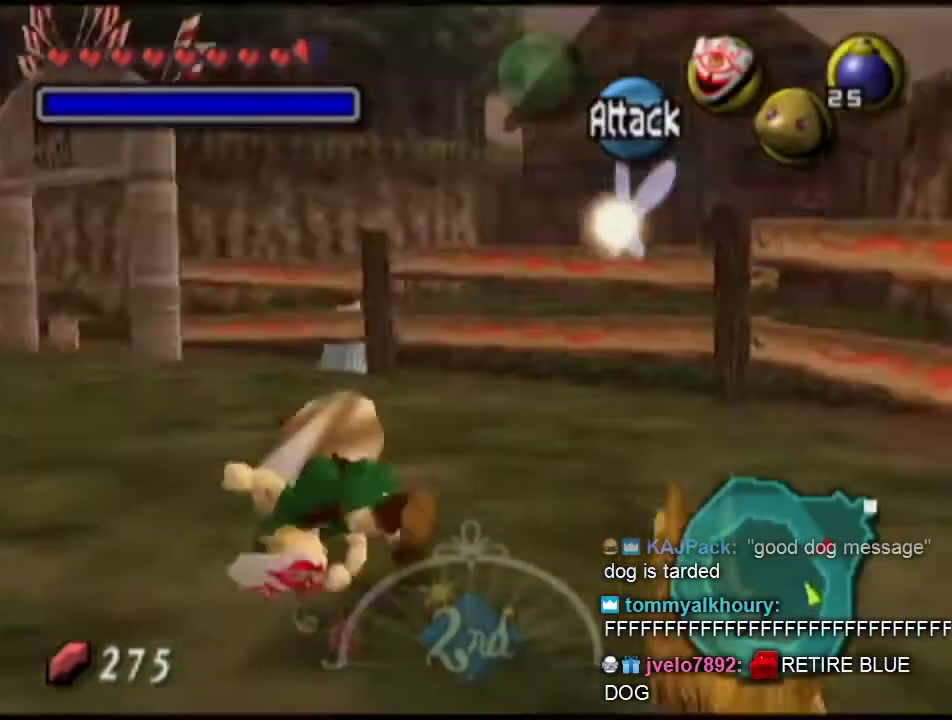
{"buttons": ["A"], "left_stick": "up-left", "right_stick": "center", "events": [[33, "L1", "up"], [100, "left_stick", "up"], [267, "left_stick", "up-left"], [467, "A", "down"]]}
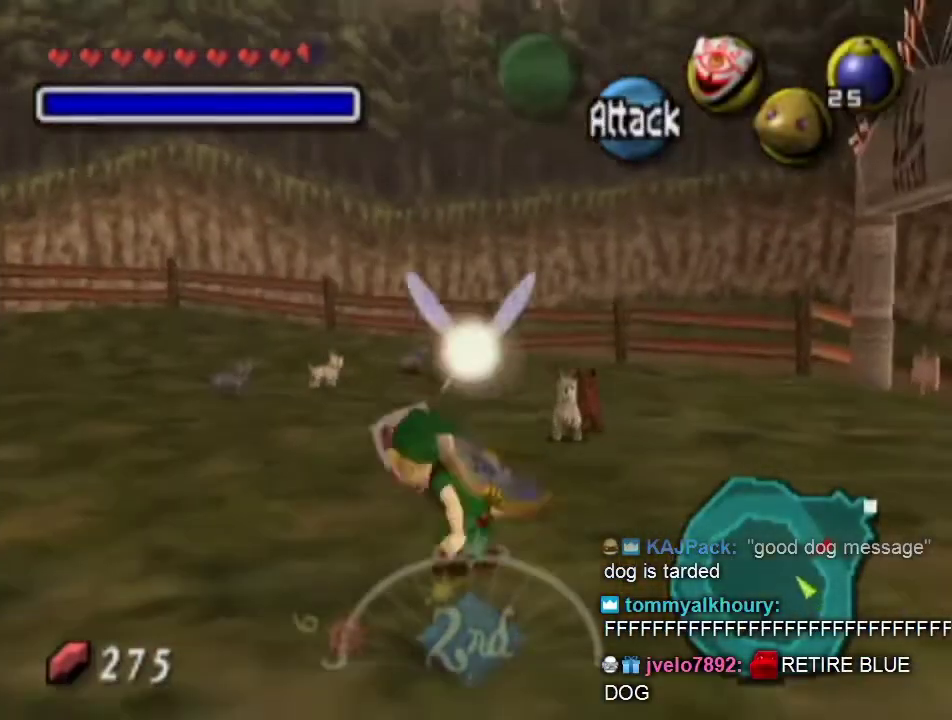
{"buttons": ["B"], "left_stick": "up", "right_stick": "center", "events": [[333, "A", "up"], [333, "left_stick", "center"], [367, "B", "down"], [400, "B", "up"], [467, "B", "down"], [467, "left_stick", "up"]]}
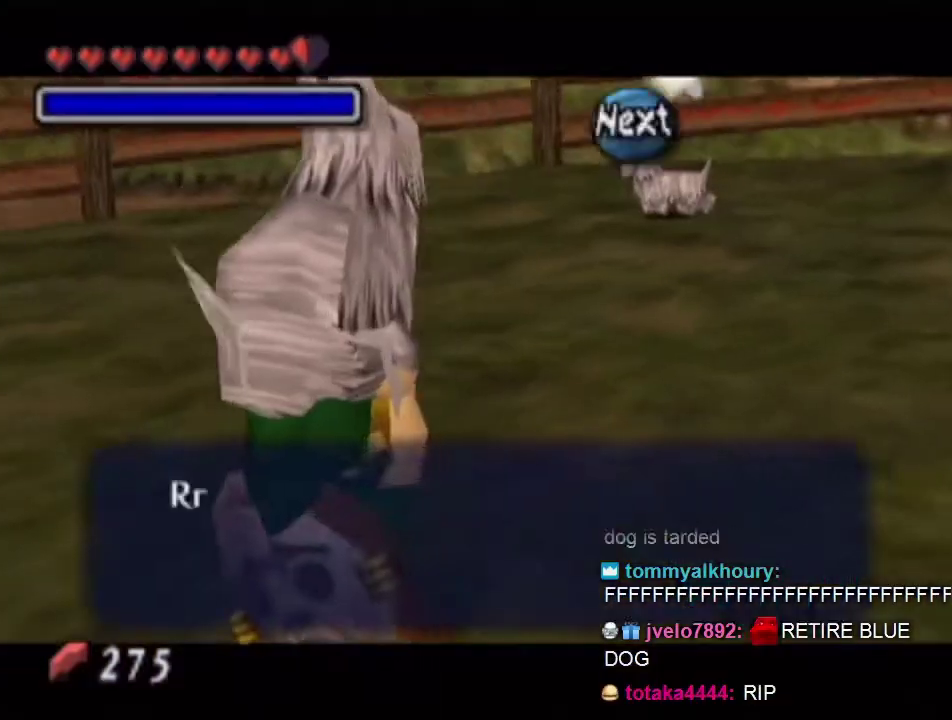
{"buttons": [], "left_stick": "center", "right_stick": "center"}
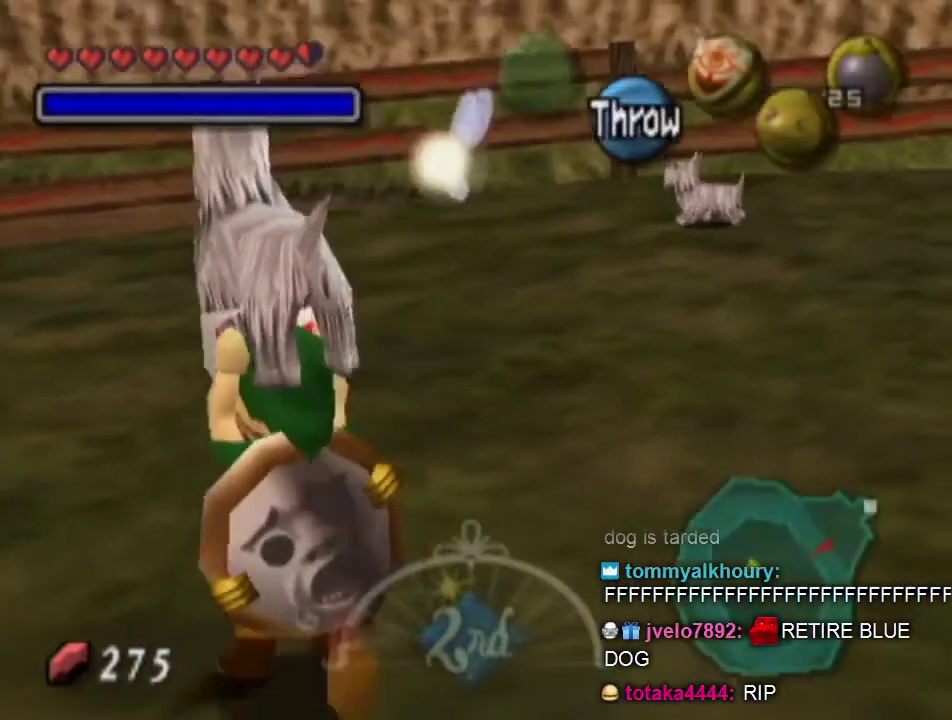
{"buttons": [], "left_stick": "up", "right_stick": "center"}
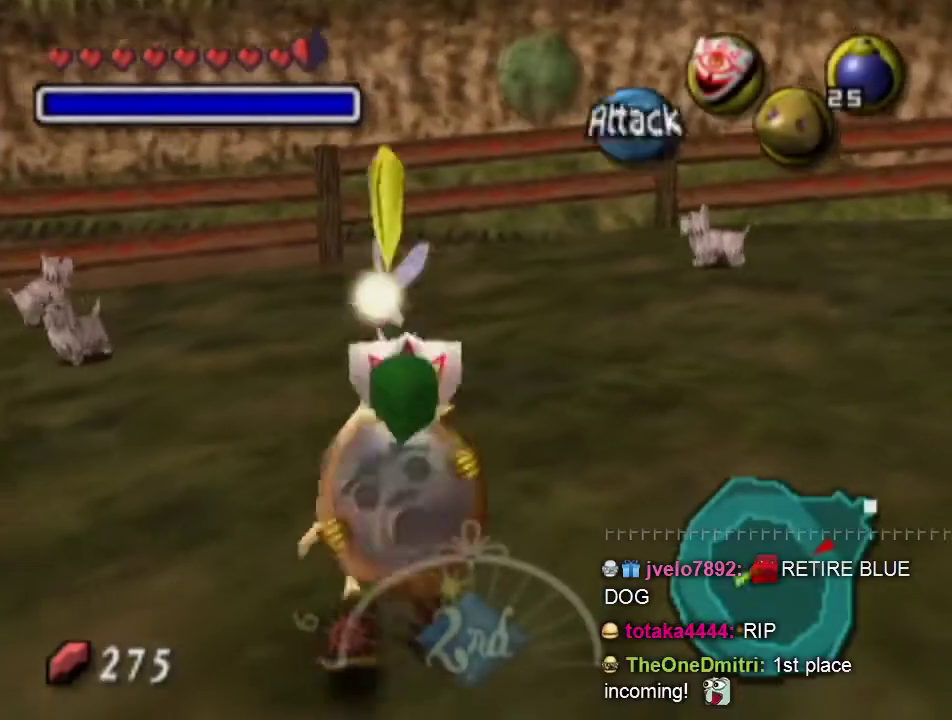
{"buttons": [], "left_stick": "up-right", "right_stick": "center"}
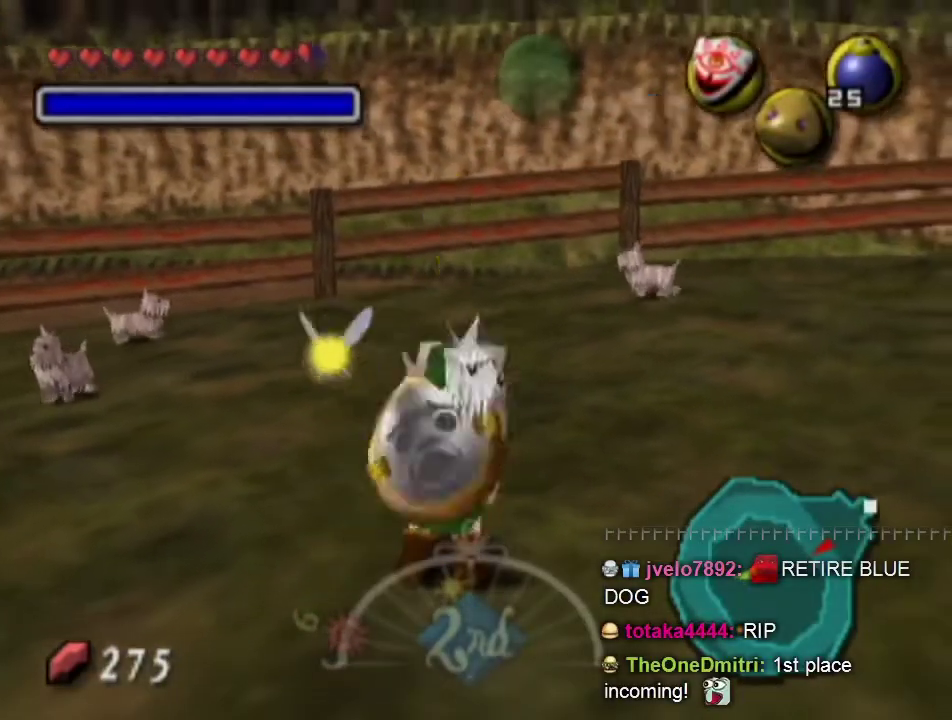
{"buttons": [], "left_stick": "down-left", "right_stick": "center"}
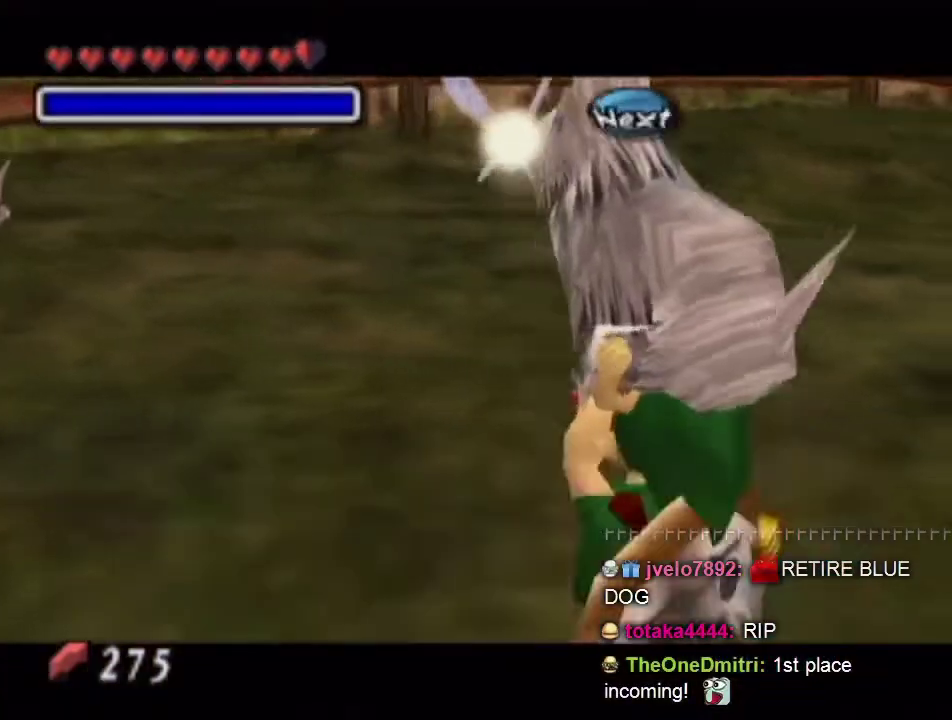
{"buttons": [], "left_stick": "down-left", "right_stick": "center", "events": [[167, "R1", "down"], [267, "R1", "up"]]}